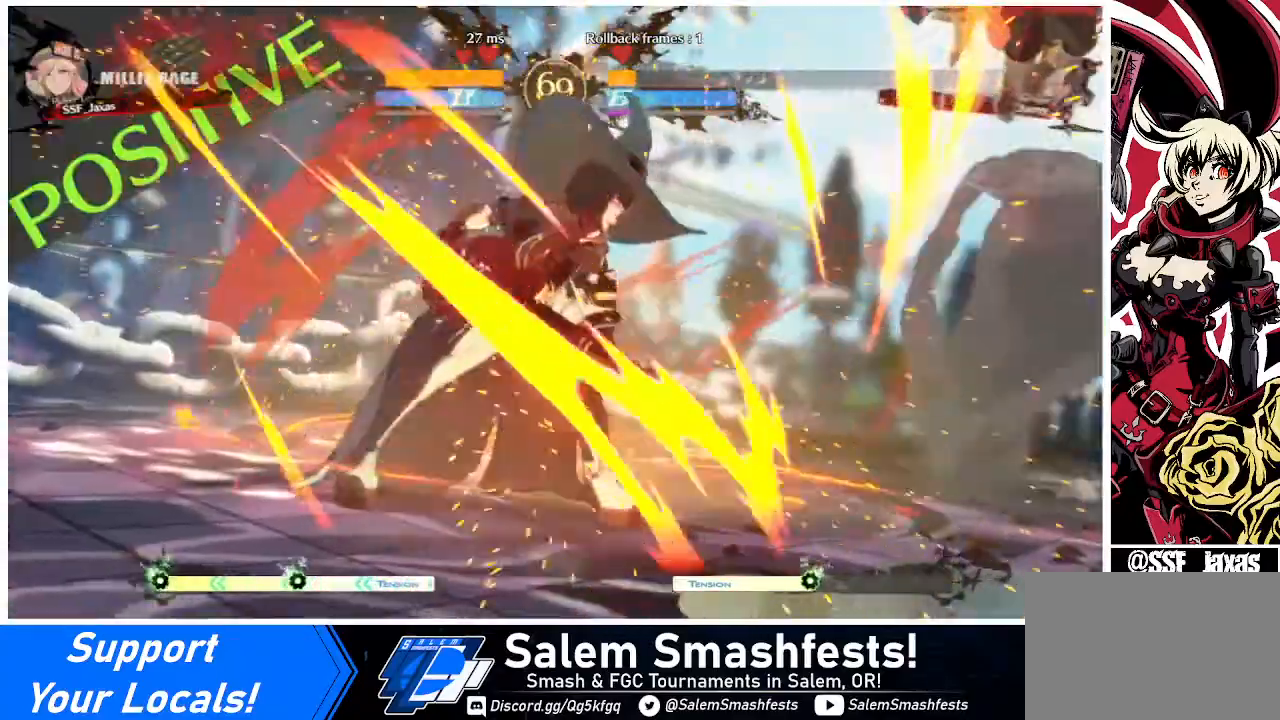
Gameplay with a controller (arcade stick); each line is a JSON object with the inputs held at the frame after it. "events" lists button and stick changes between this image and that frame as [ms after this image, input, new state], when the widget could be followed in between. Not read: L3 R3.
{"buttons": ["SQUARE", "TRIANGLE", "DPAD_RIGHT"], "events": [[280, "DPAD_RIGHT", "down"], [320, "DPAD_DOWN", "down"], [320, "SQUARE", "down"], [320, "TRIANGLE", "down"], [480, "DPAD_DOWN", "up"]]}
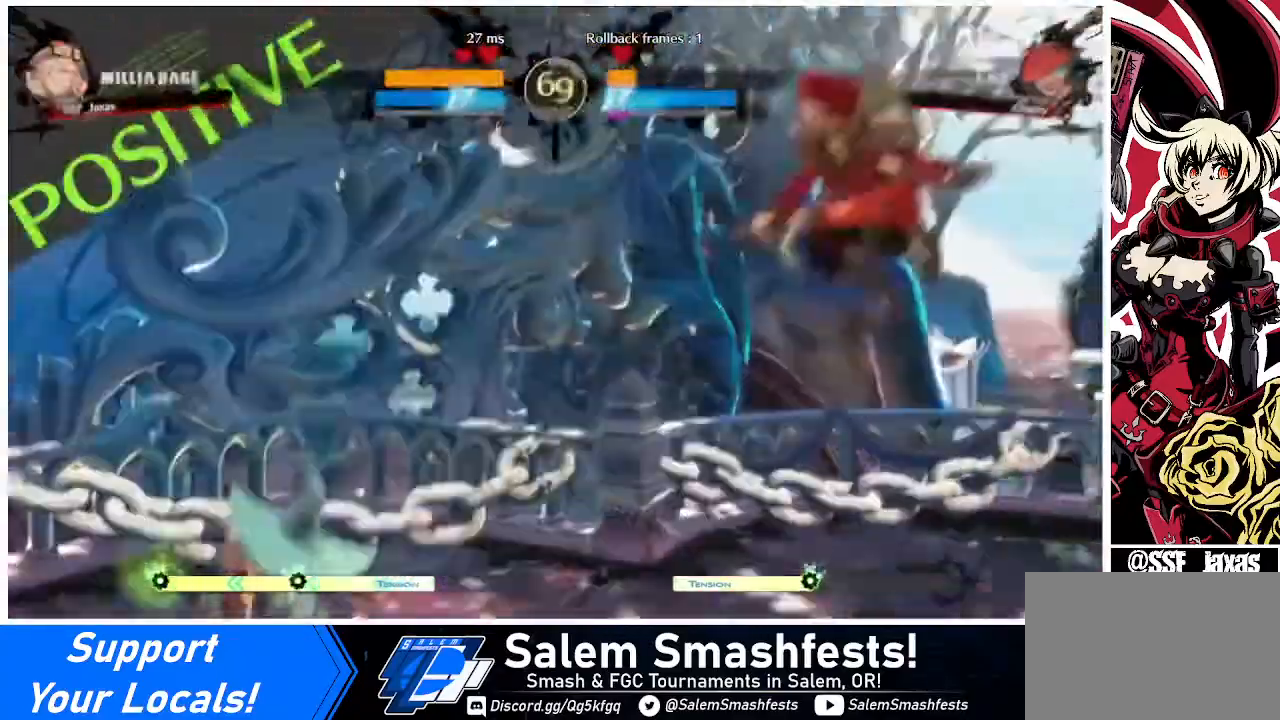
{"buttons": ["SQUARE", "TRIANGLE", "DPAD_RIGHT"], "events": []}
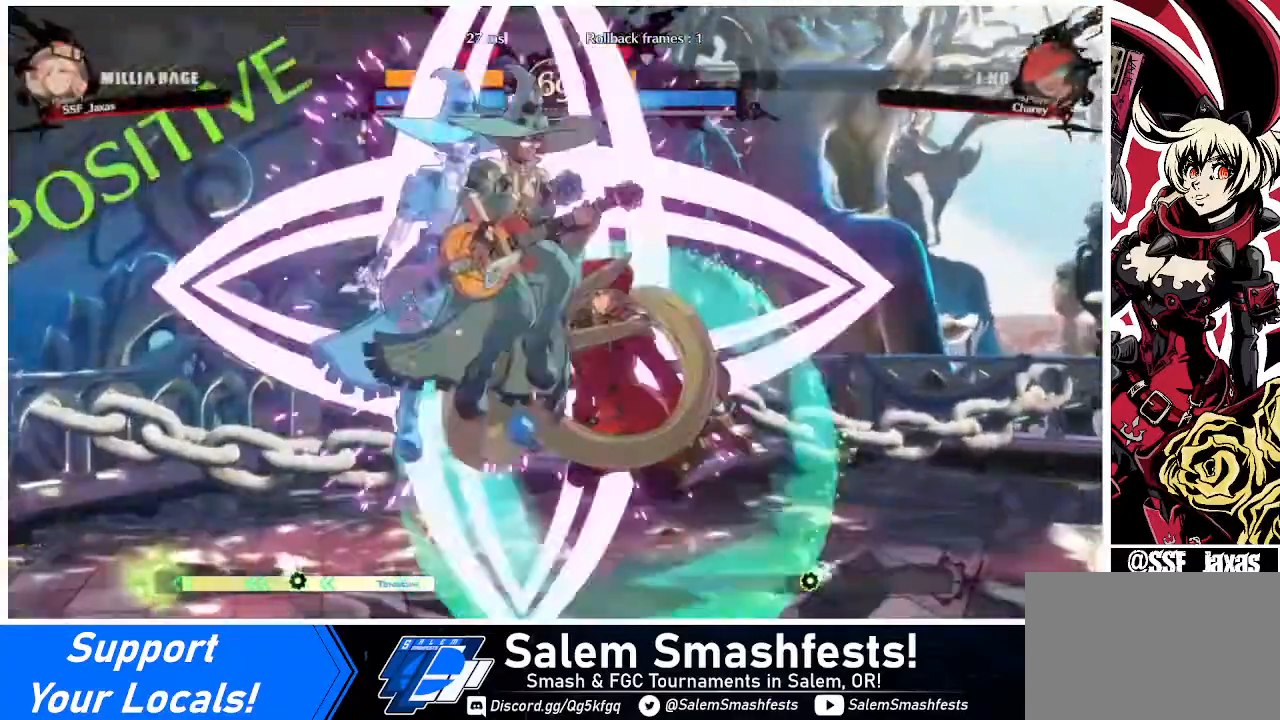
{"buttons": ["TRIANGLE", "DPAD_RIGHT"], "events": [[480, "SQUARE", "up"]]}
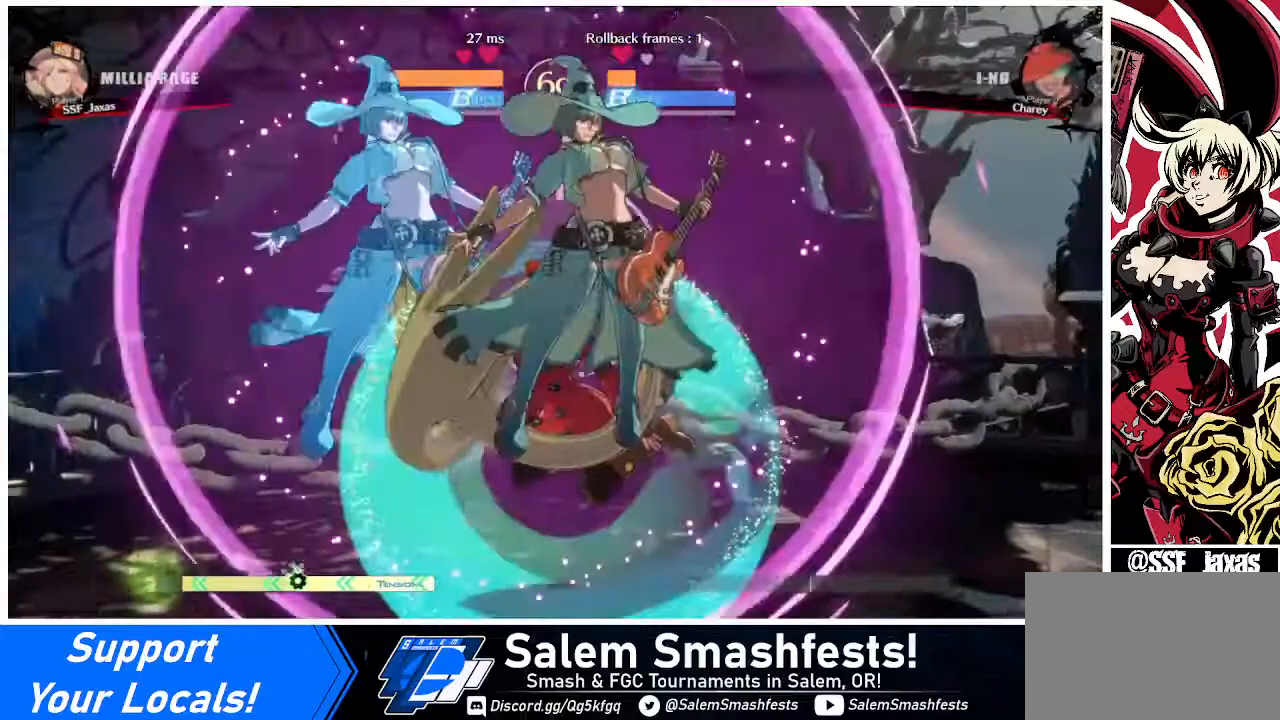
{"buttons": ["DPAD_RIGHT"], "events": [[40, "TRIANGLE", "up"], [400, "R2", "down"], [440, "R2", "up"]]}
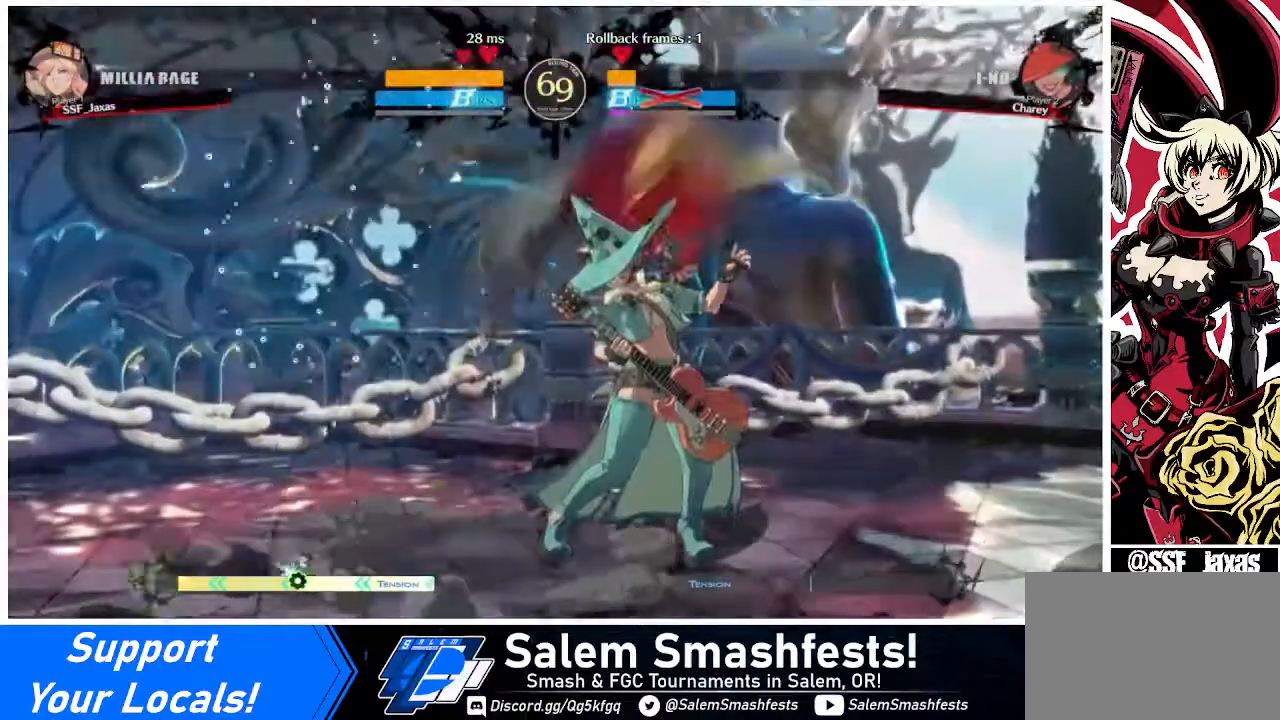
{"buttons": [], "events": [[320, "DPAD_RIGHT", "up"]]}
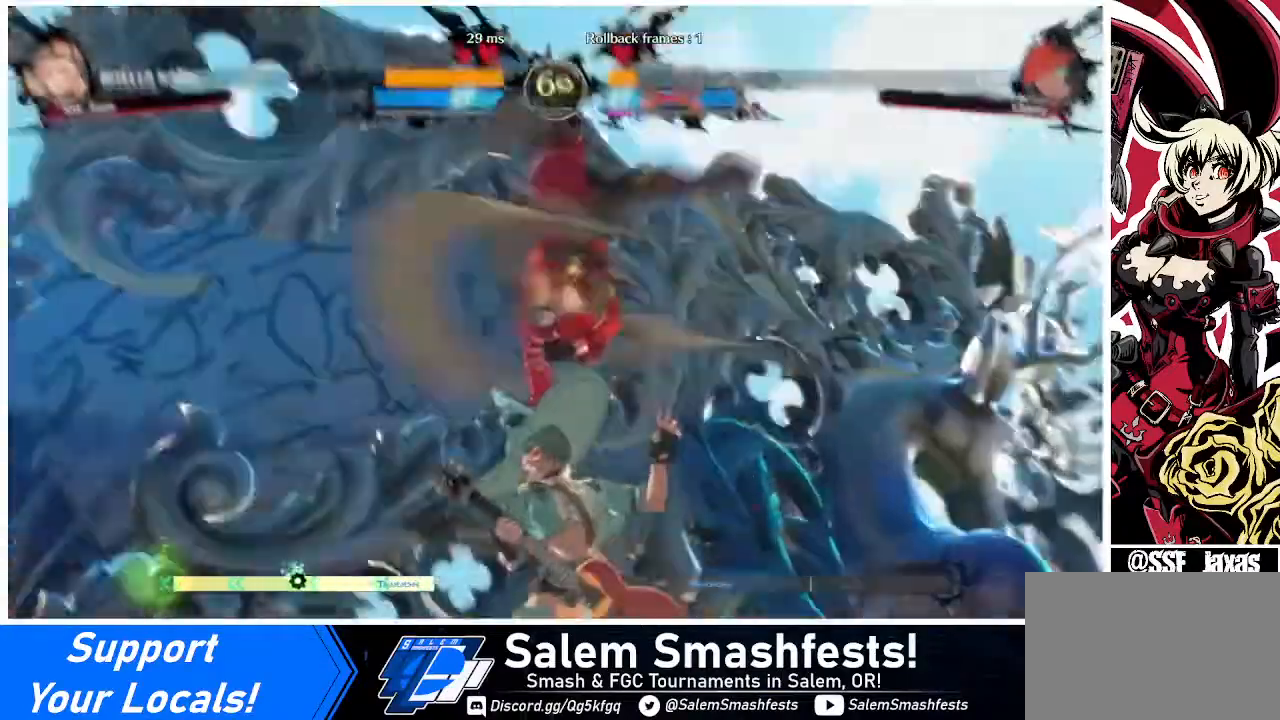
{"buttons": [], "events": [[200, "CIRCLE", "down"], [200, "L1", "down"], [320, "L1", "up"], [360, "CIRCLE", "up"]]}
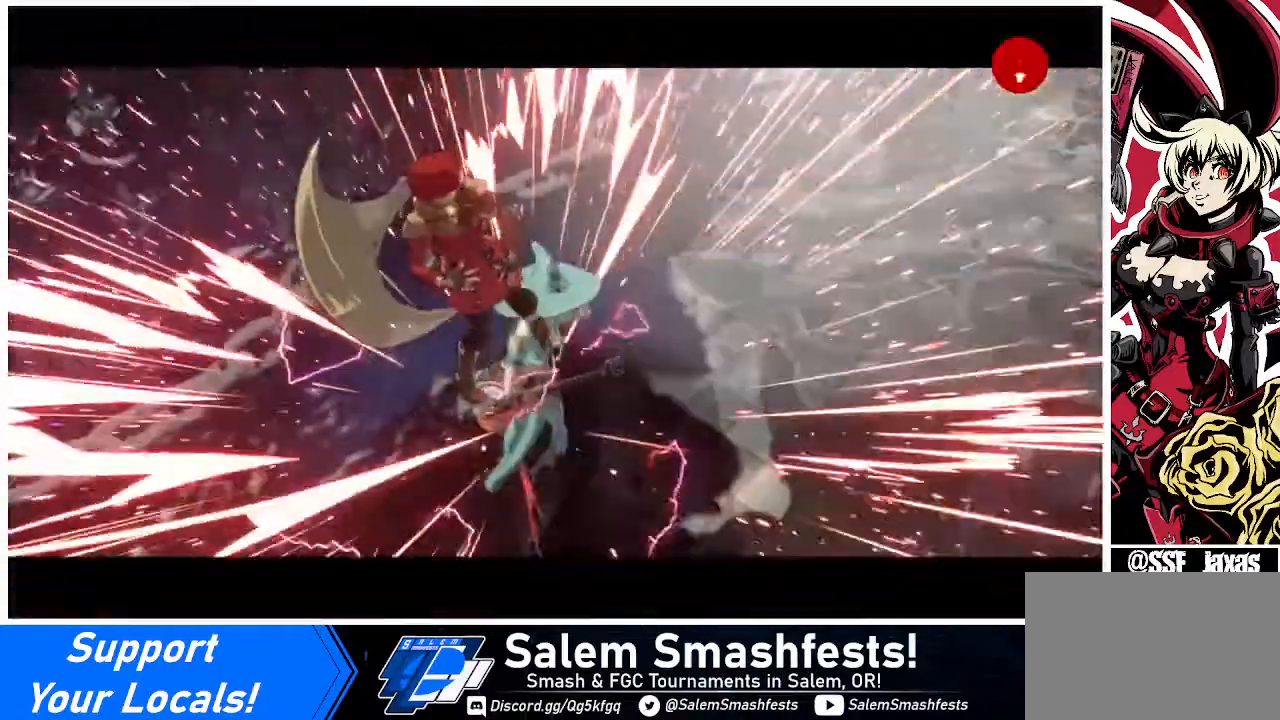
{"buttons": [], "events": []}
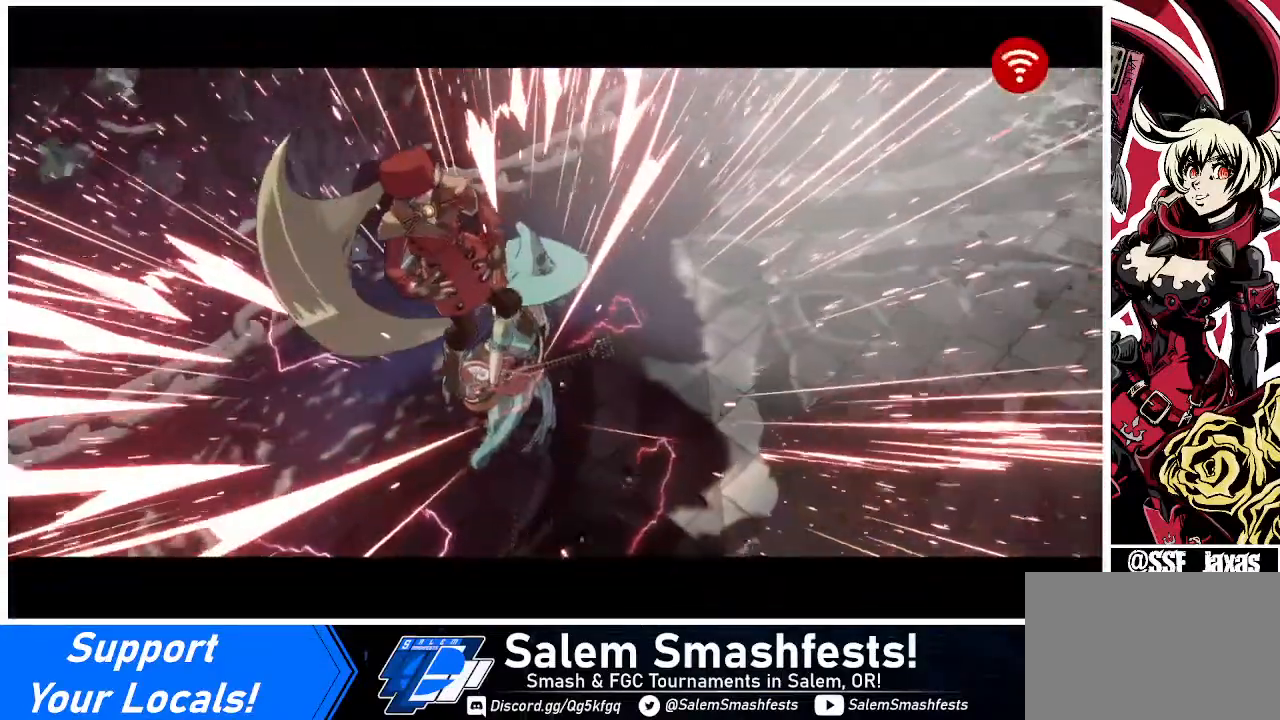
{"buttons": [], "events": []}
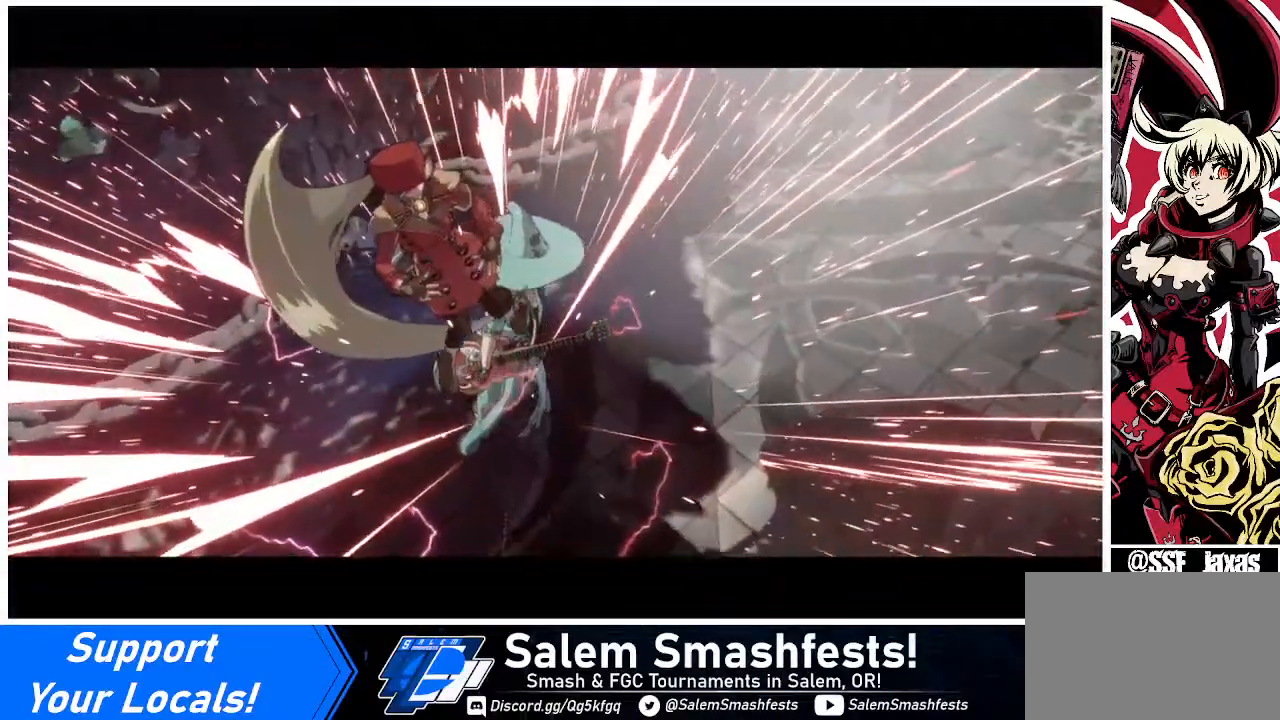
{"buttons": [], "events": []}
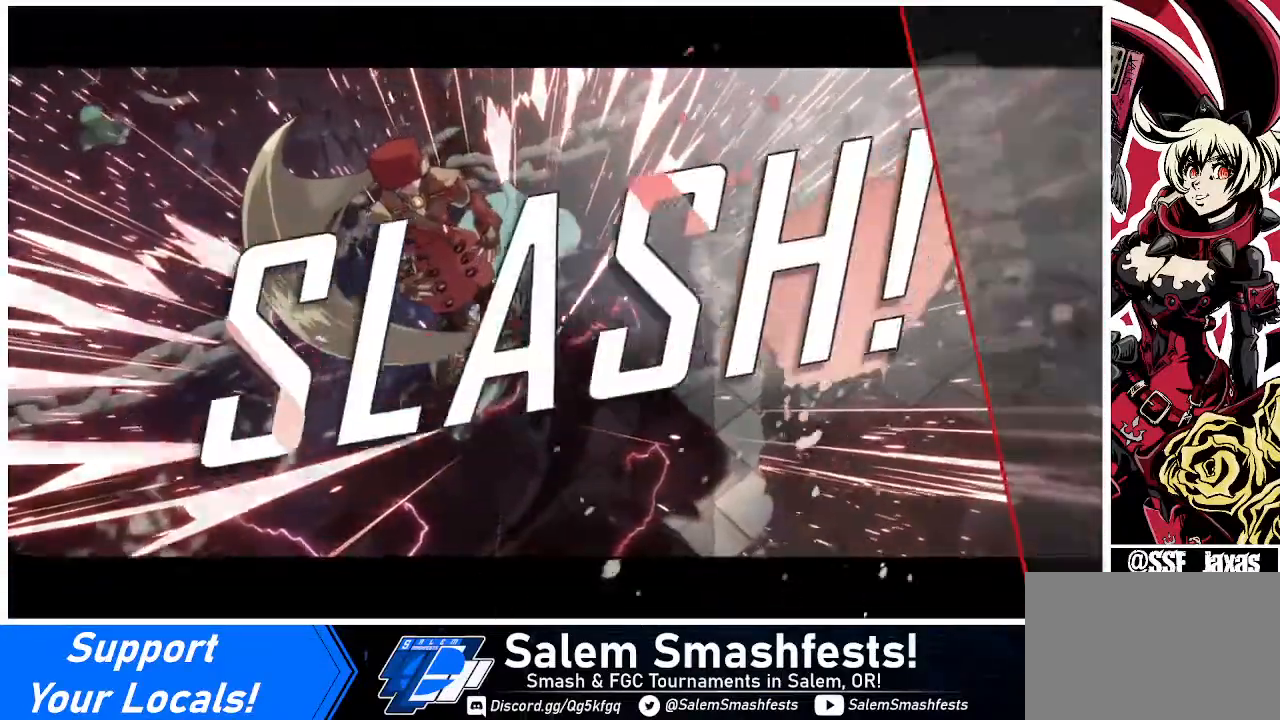
{"buttons": [], "events": []}
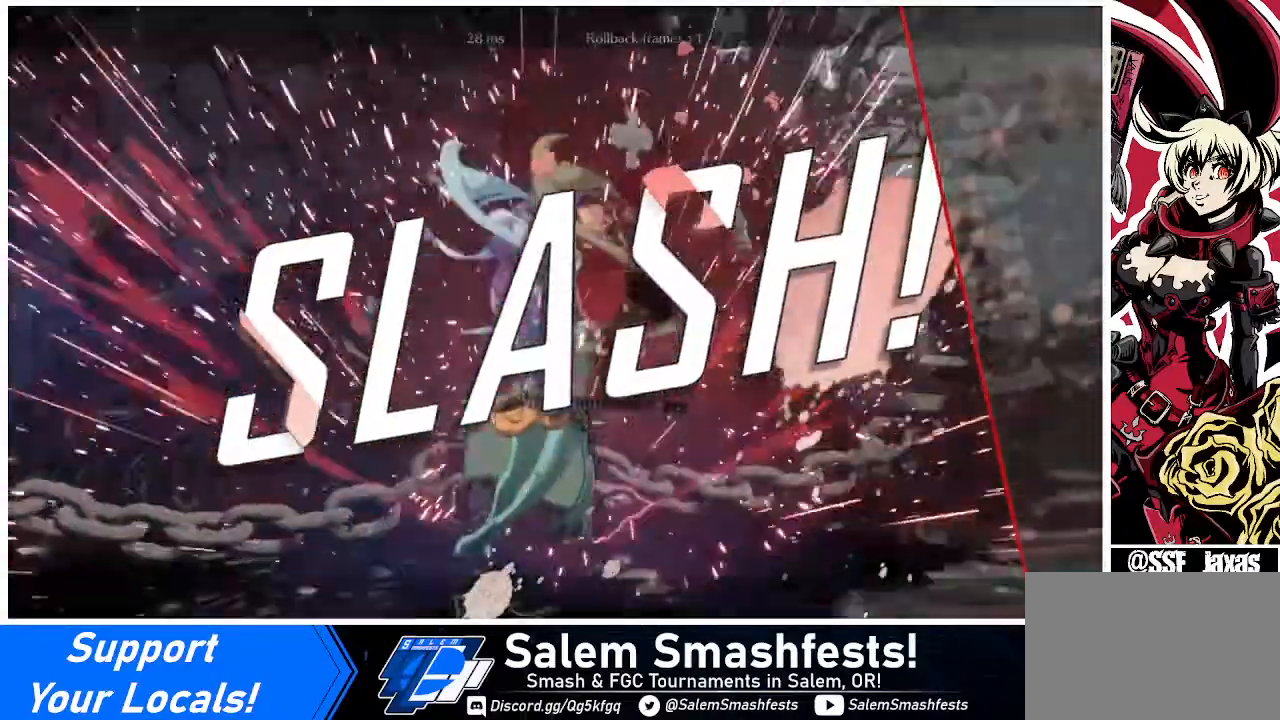
{"buttons": [], "events": []}
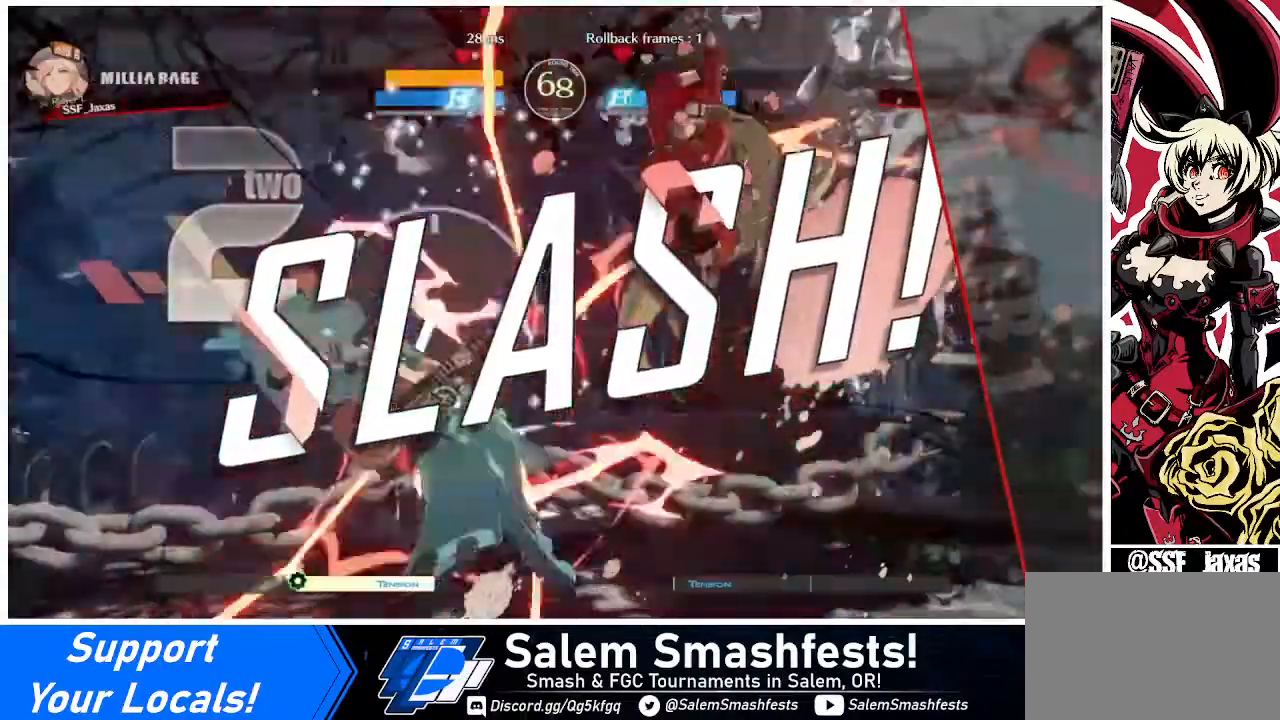
{"buttons": [], "events": []}
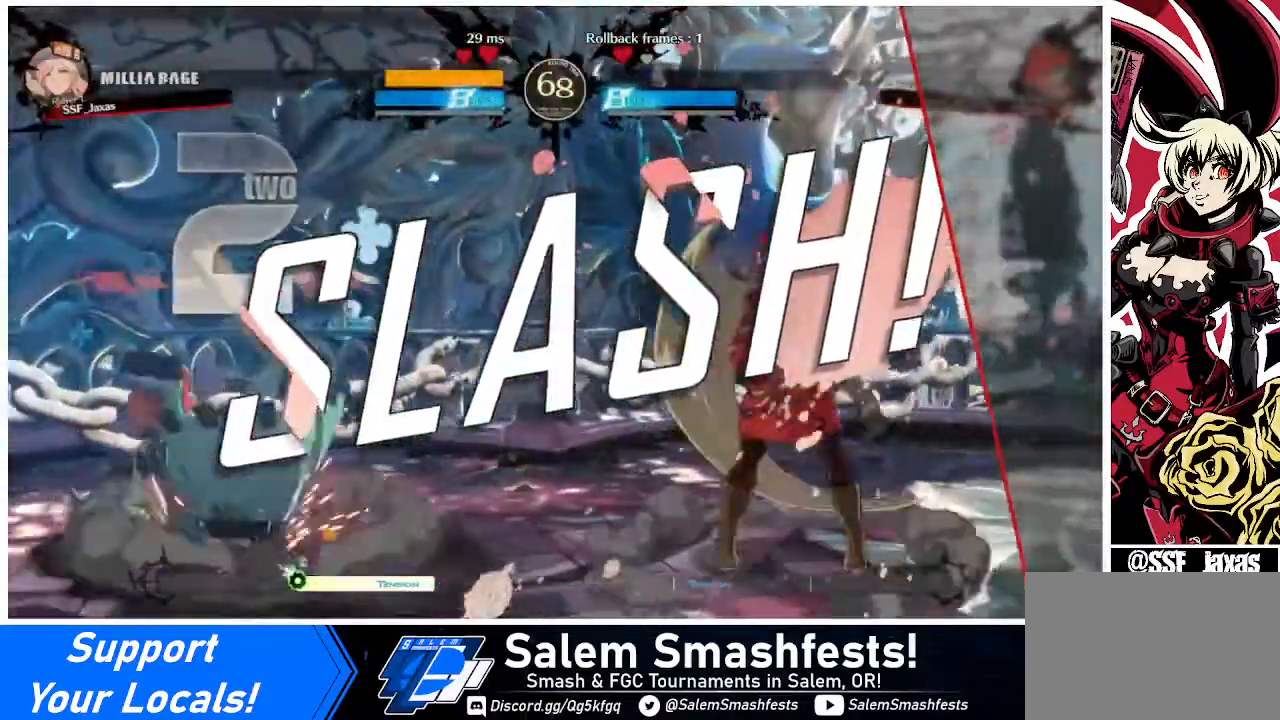
{"buttons": [], "events": []}
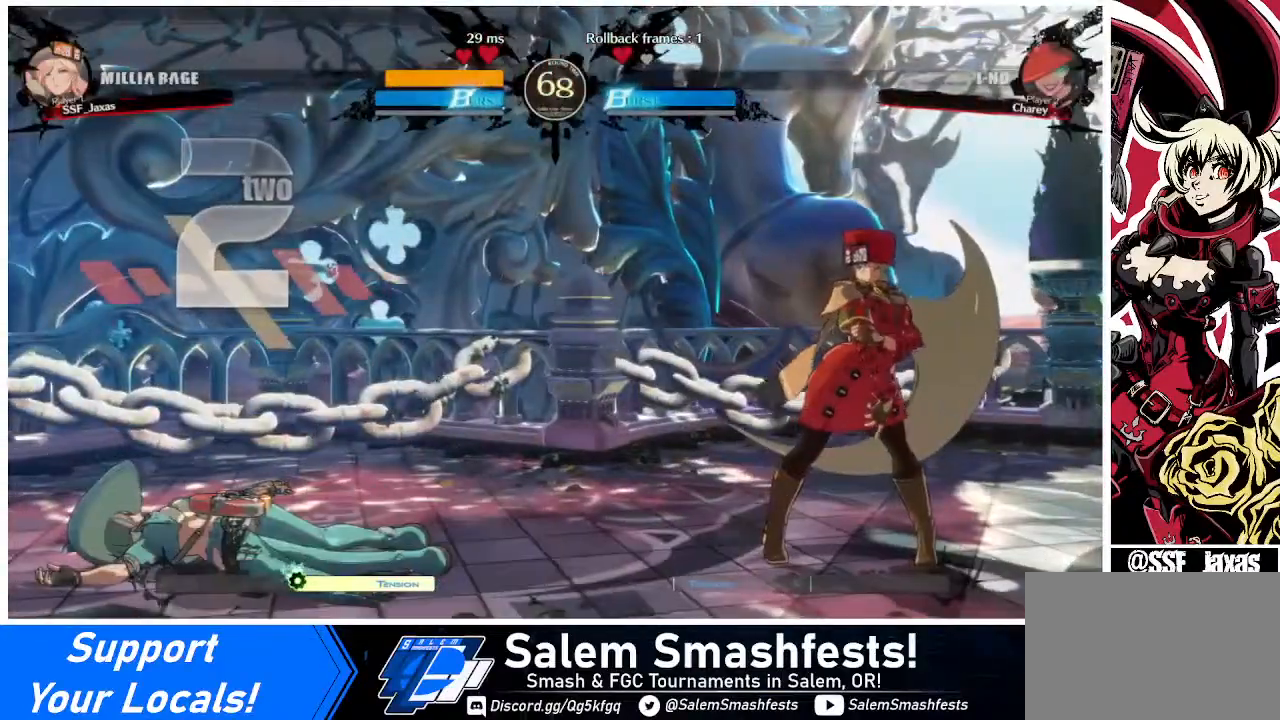
{"buttons": [], "events": []}
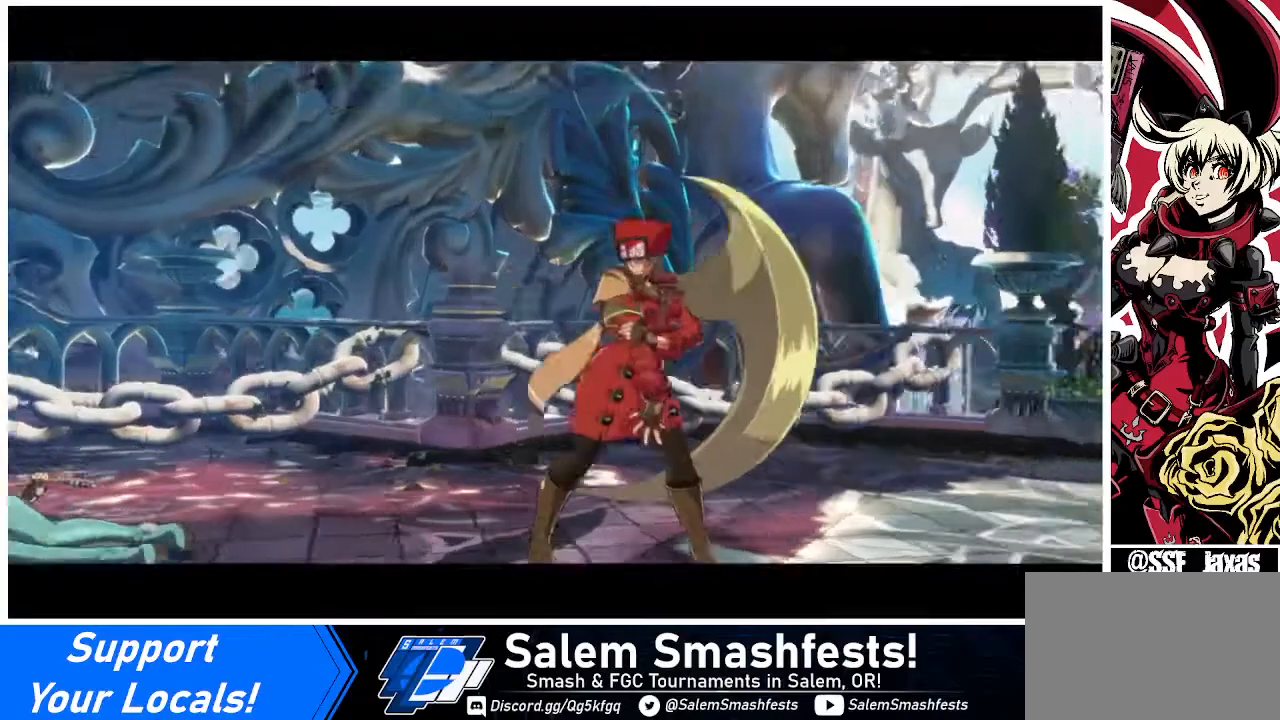
{"buttons": ["CROSS"], "events": [[480, "CROSS", "down"]]}
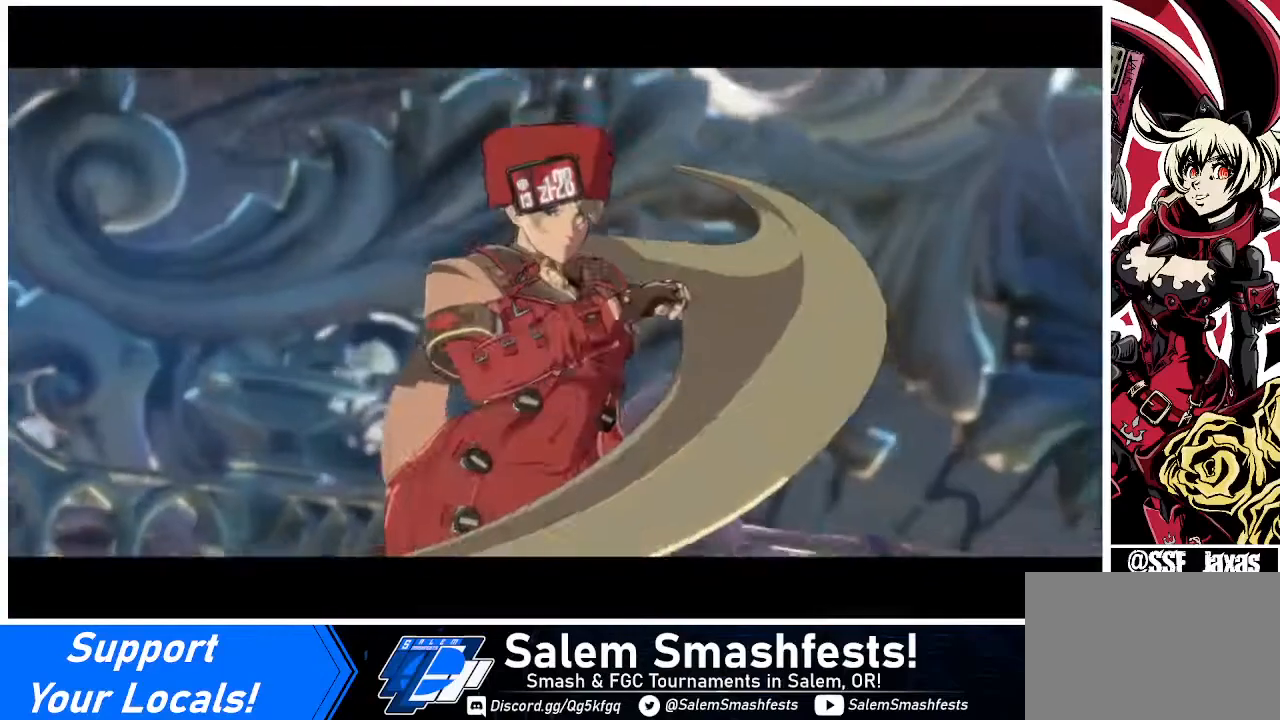
{"buttons": [], "events": [[40, "CROSS", "up"]]}
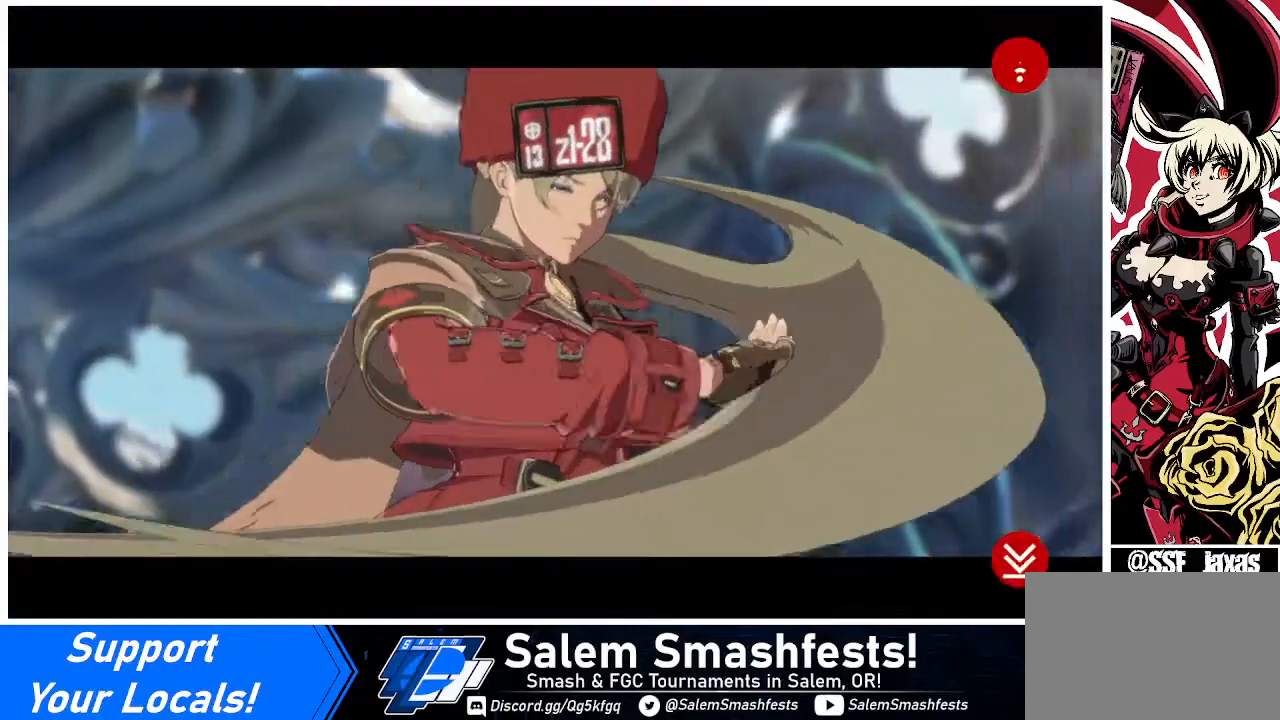
{"buttons": [], "events": [[80, "CROSS", "down"], [120, "CROSS", "up"], [320, "CROSS", "down"], [360, "CROSS", "up"]]}
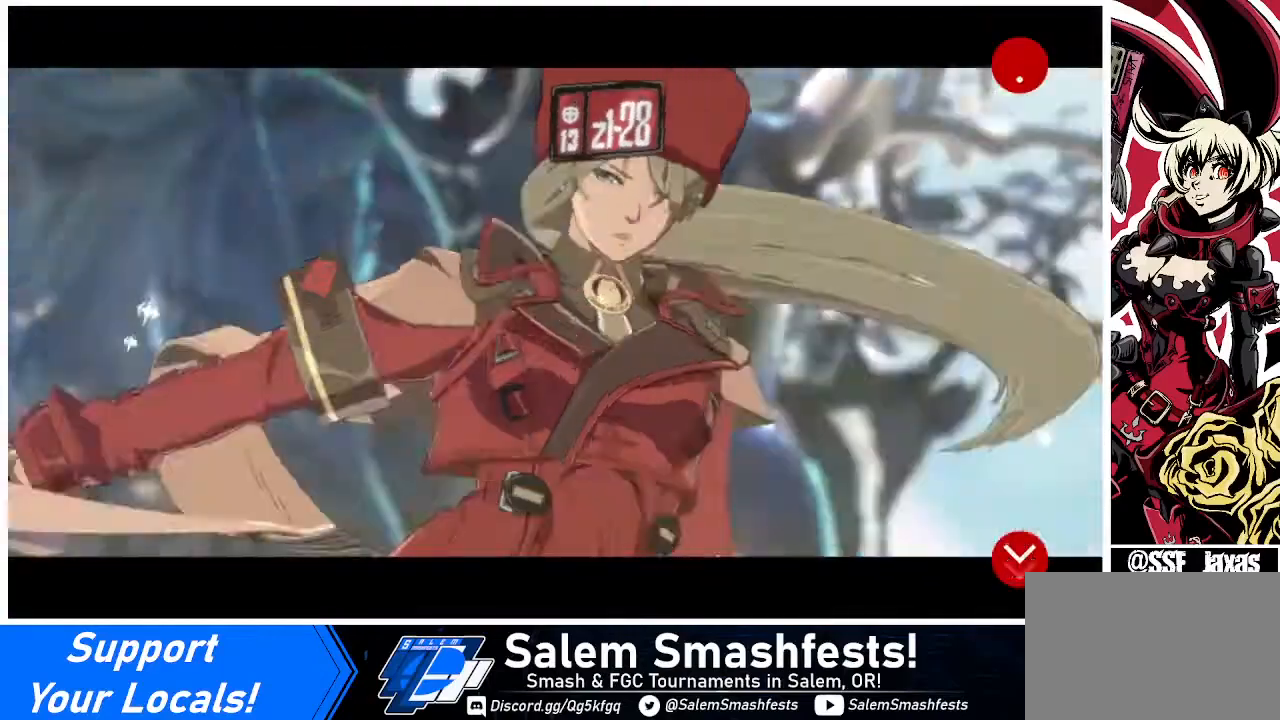
{"buttons": ["CROSS"], "events": [[40, "CROSS", "down"], [120, "CROSS", "up"], [280, "CROSS", "down"], [320, "CROSS", "up"], [520, "CROSS", "down"]]}
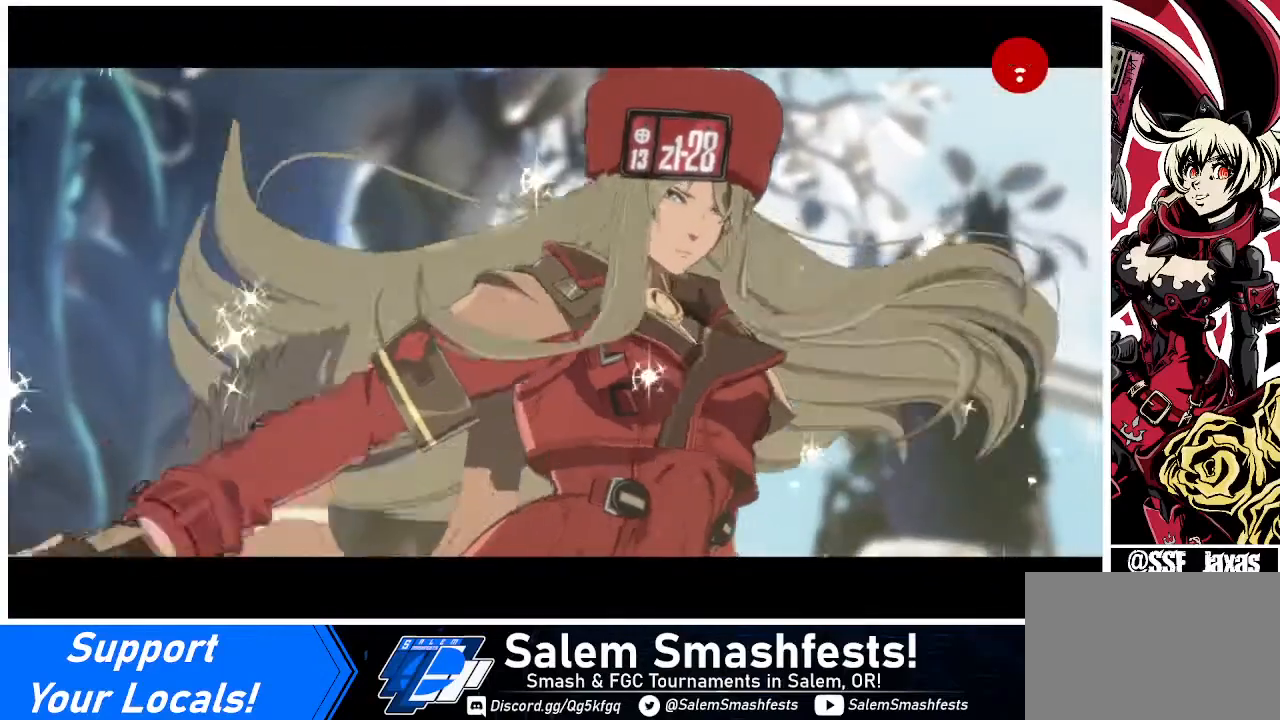
{"buttons": [], "events": [[160, "CROSS", "up"]]}
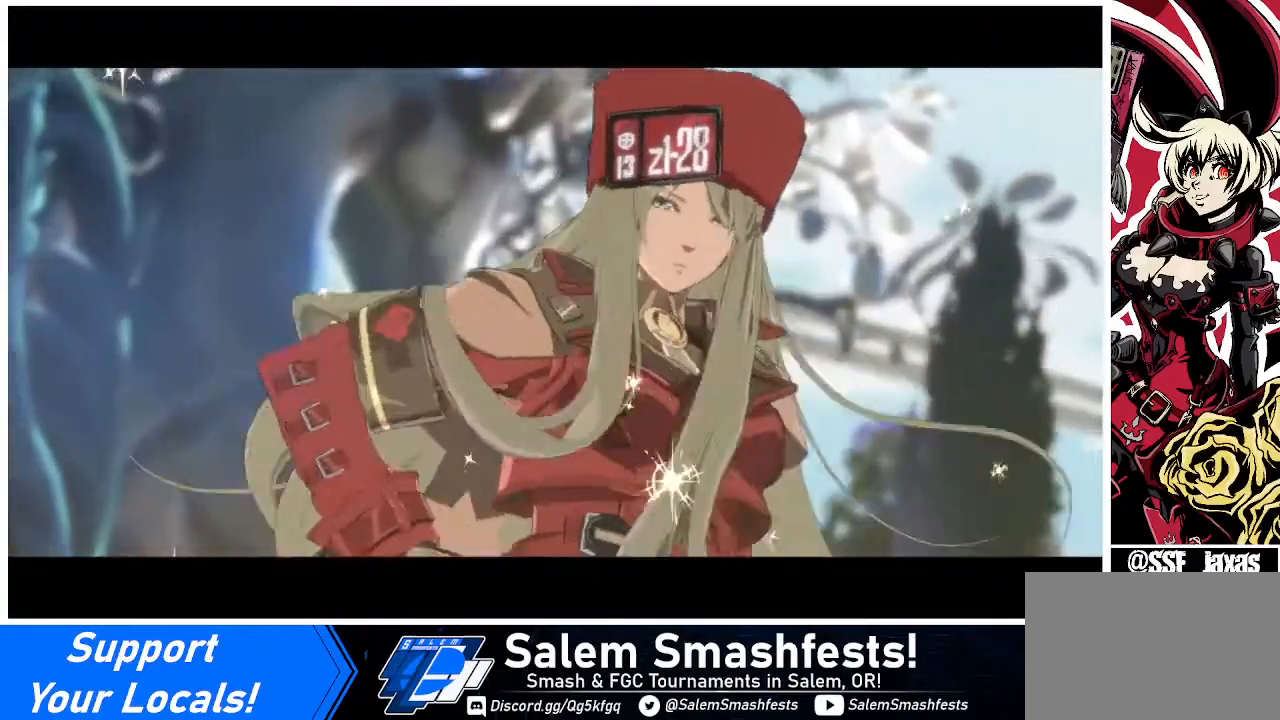
{"buttons": [], "events": [[240, "CROSS", "down"], [440, "CROSS", "up"]]}
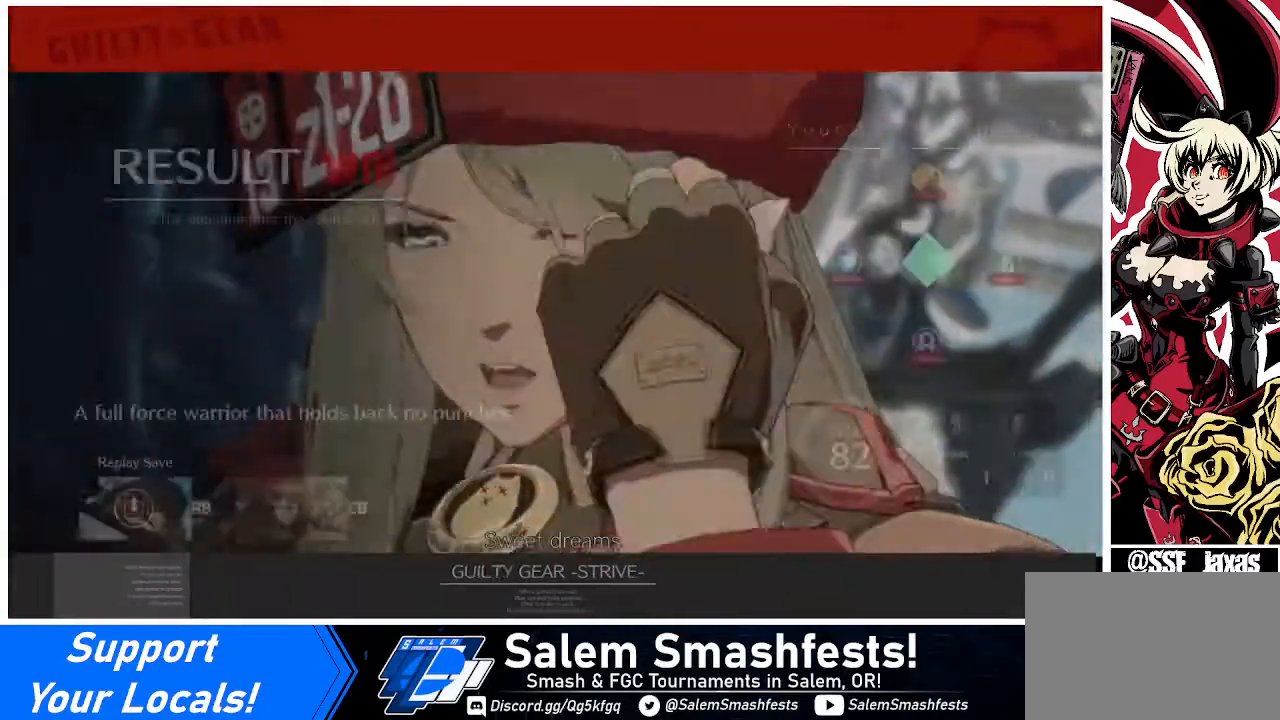
{"buttons": ["CROSS"], "events": [[120, "CROSS", "down"], [320, "CROSS", "up"], [440, "CROSS", "down"]]}
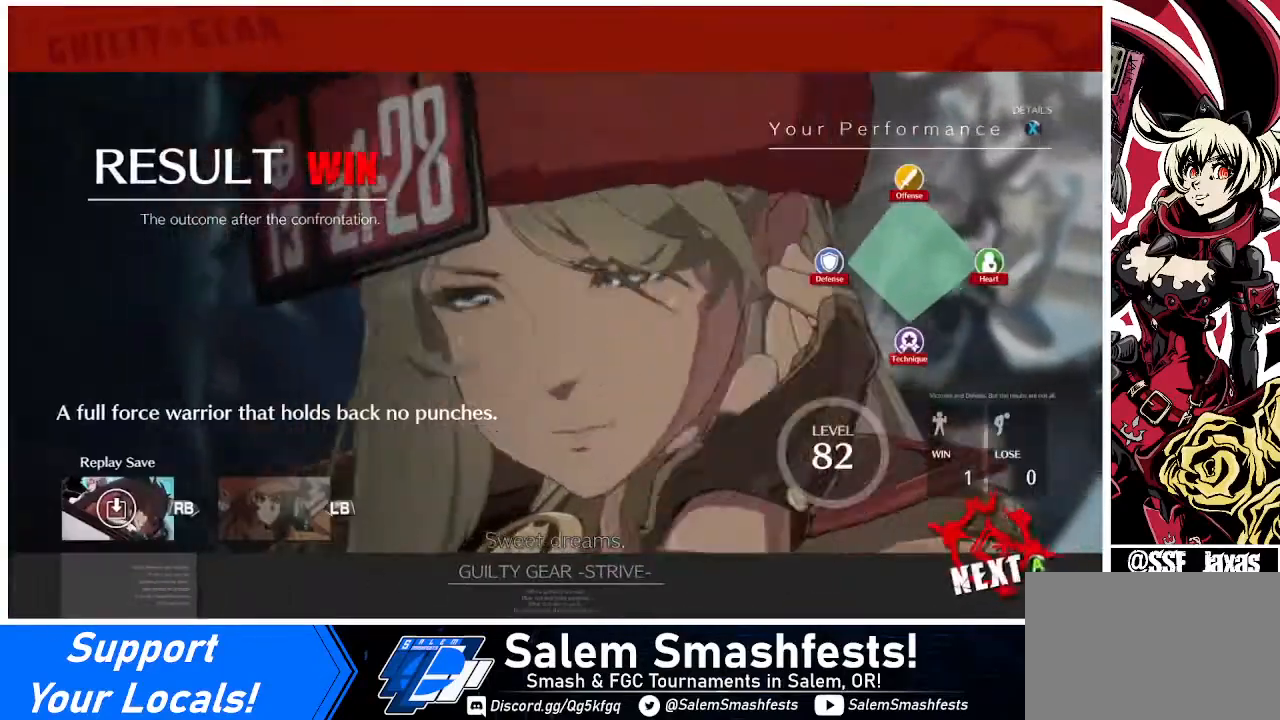
{"buttons": ["CROSS"], "events": [[40, "CROSS", "up"], [240, "CROSS", "down"], [280, "CROSS", "up"], [480, "CROSS", "down"]]}
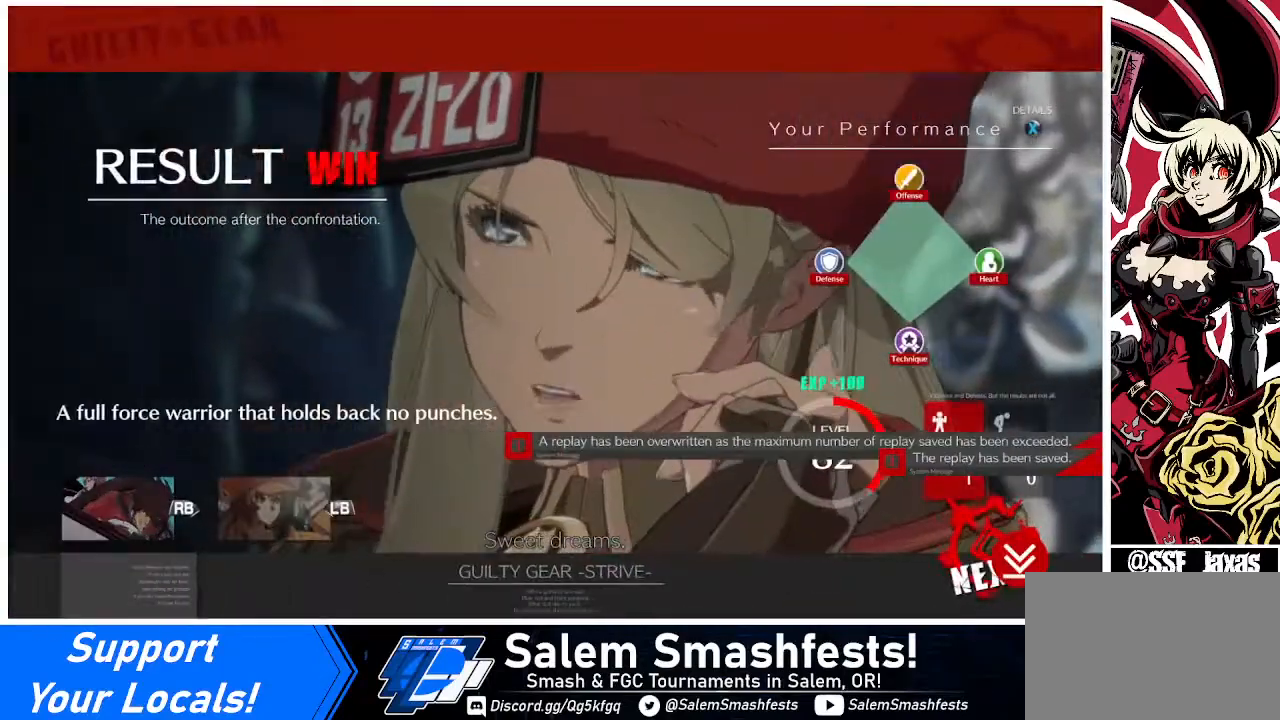
{"buttons": ["CROSS"], "events": [[80, "CROSS", "up"], [200, "CROSS", "down"], [320, "CROSS", "up"], [440, "CROSS", "down"]]}
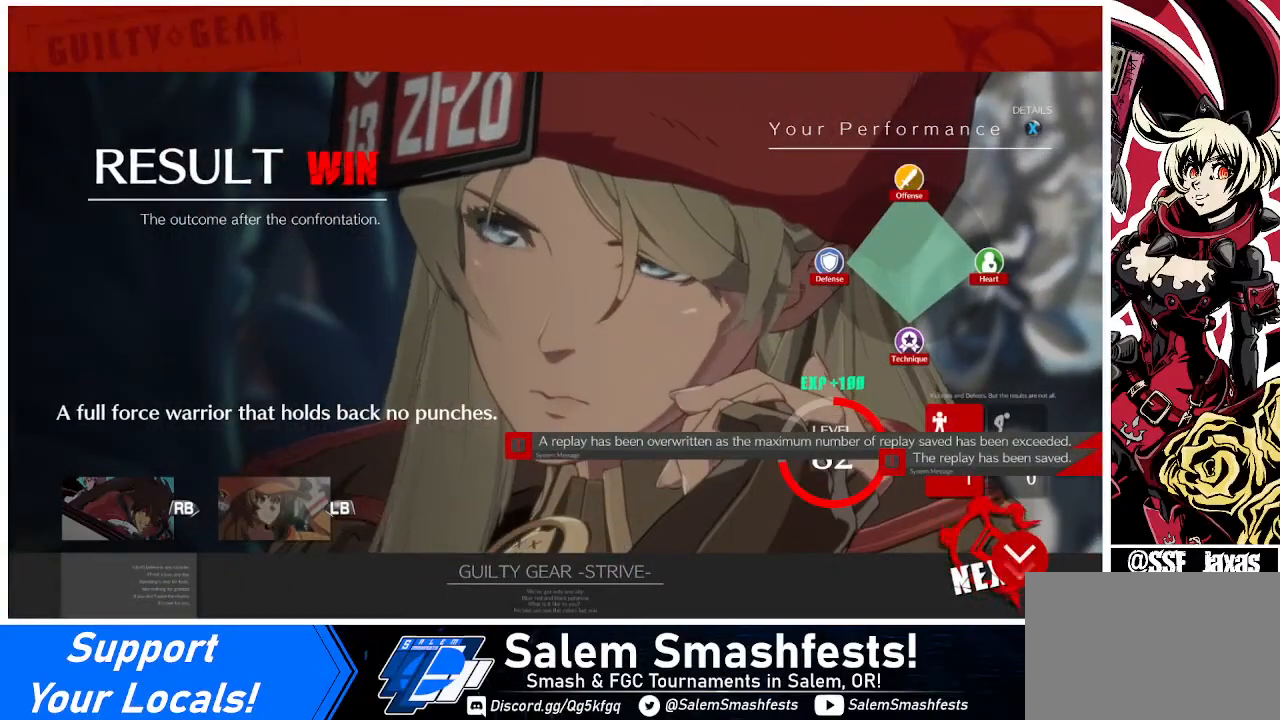
{"buttons": [], "events": [[440, "CROSS", "up"]]}
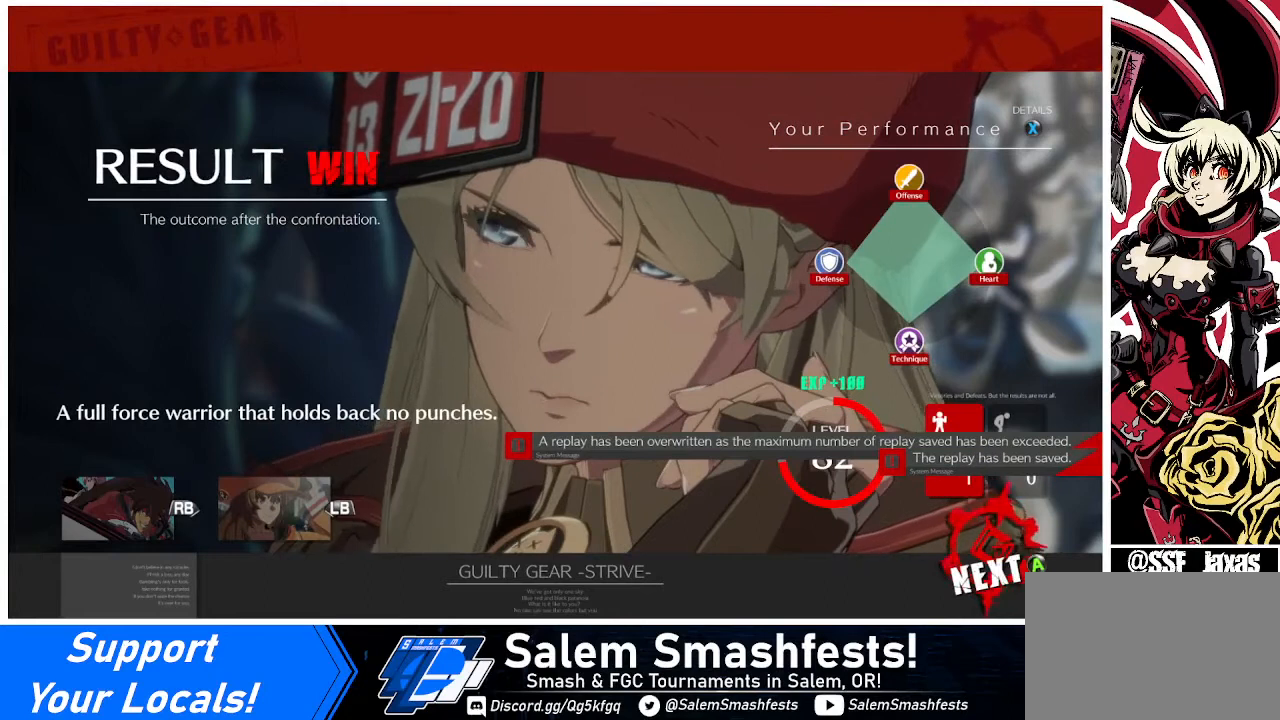
{"buttons": [], "events": [[40, "CROSS", "down"], [160, "CROSS", "up"], [320, "CROSS", "down"], [480, "CROSS", "up"]]}
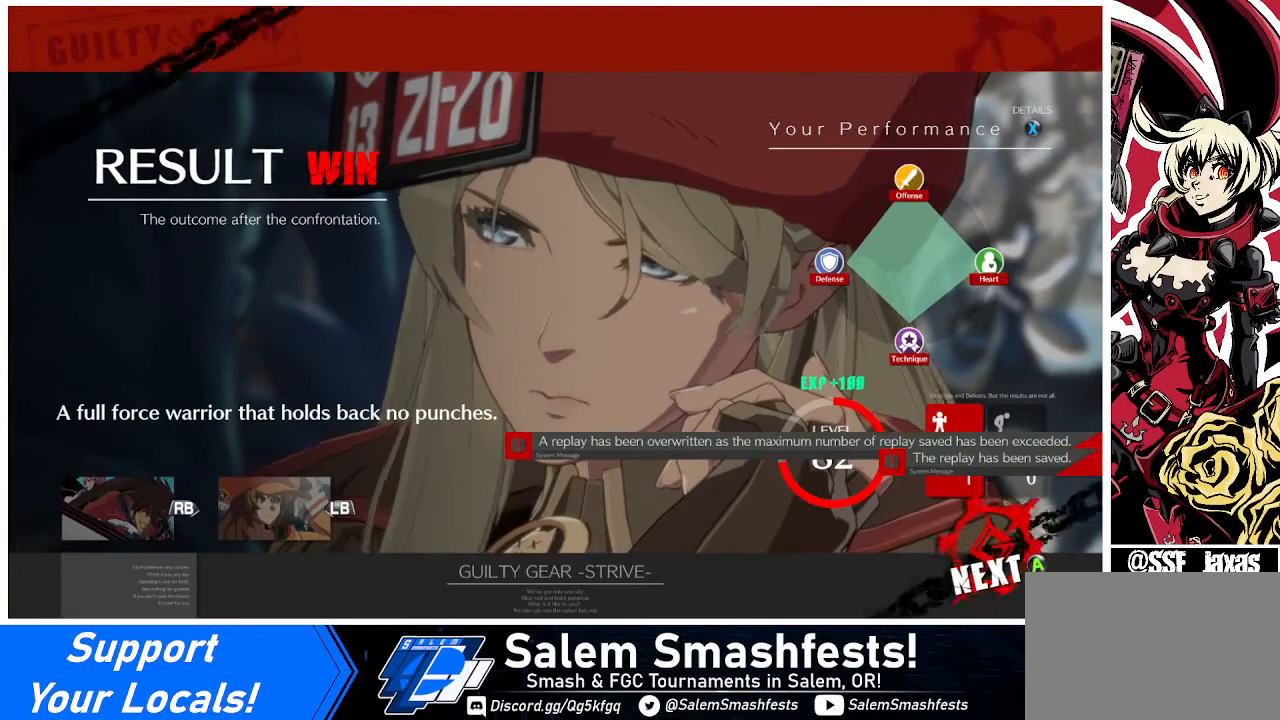
{"buttons": [], "events": [[120, "CROSS", "down"], [240, "CROSS", "up"], [400, "CROSS", "down"], [480, "CROSS", "up"]]}
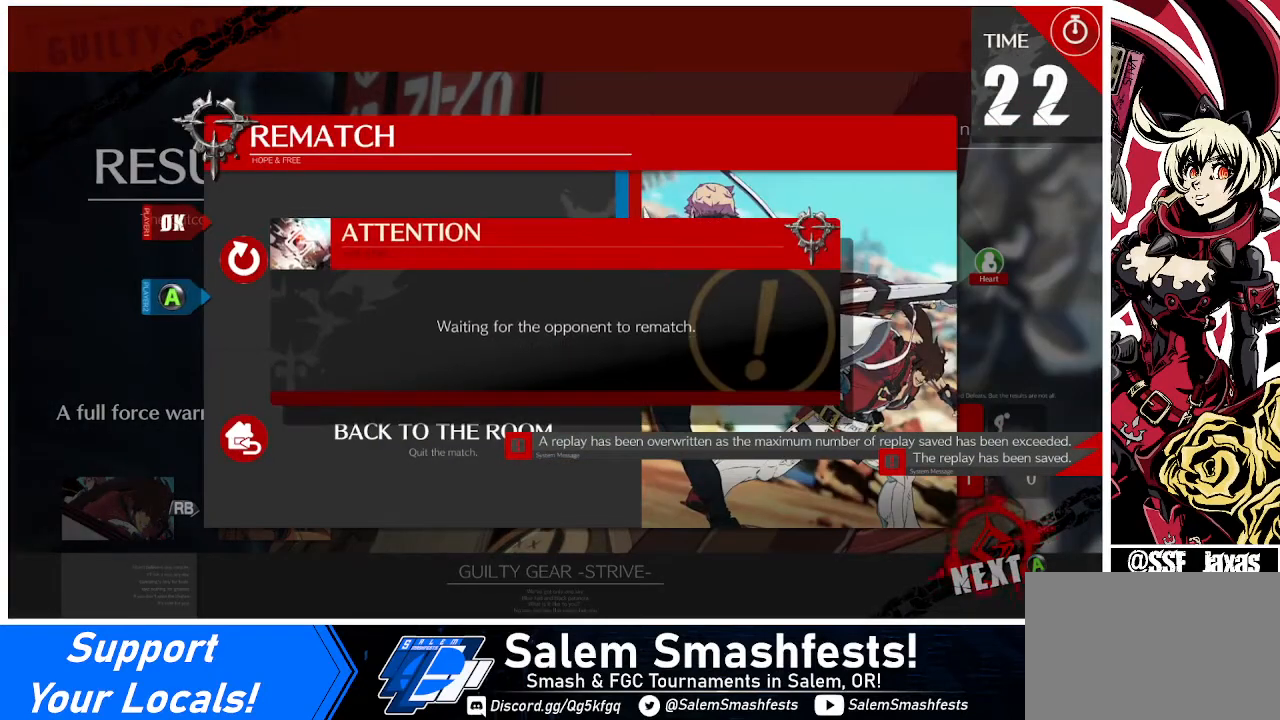
{"buttons": [], "events": [[80, "CROSS", "down"], [120, "CROSS", "up"], [200, "CROSS", "down"], [320, "CROSS", "up"]]}